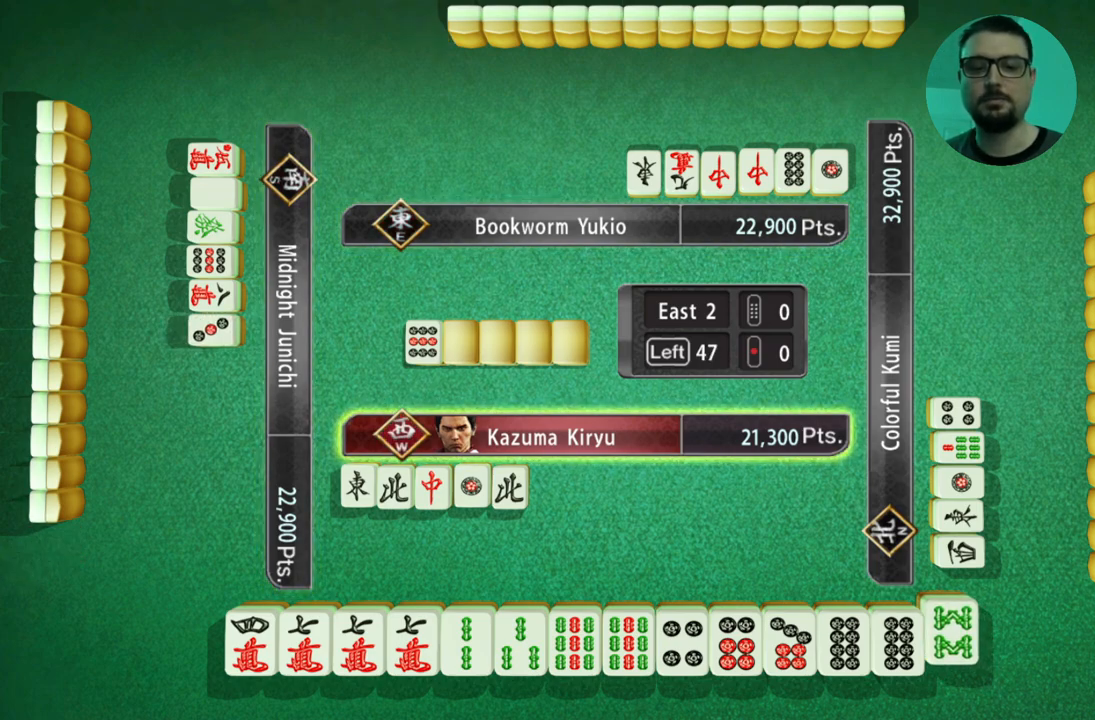
Gameplay with a controller (Xbox layout); each line is a JSON object with the inputs held at the frame after it. "events" lists button and stick changes between this image and that frame as [ms after this image, input, new state], when the widget could be followed in between. Not read: L2 L3 R2 R3 right_stick.
{"buttons": [], "left_stick": "center", "events": [[201, "left_stick", "right"], [451, "left_stick", "center"]]}
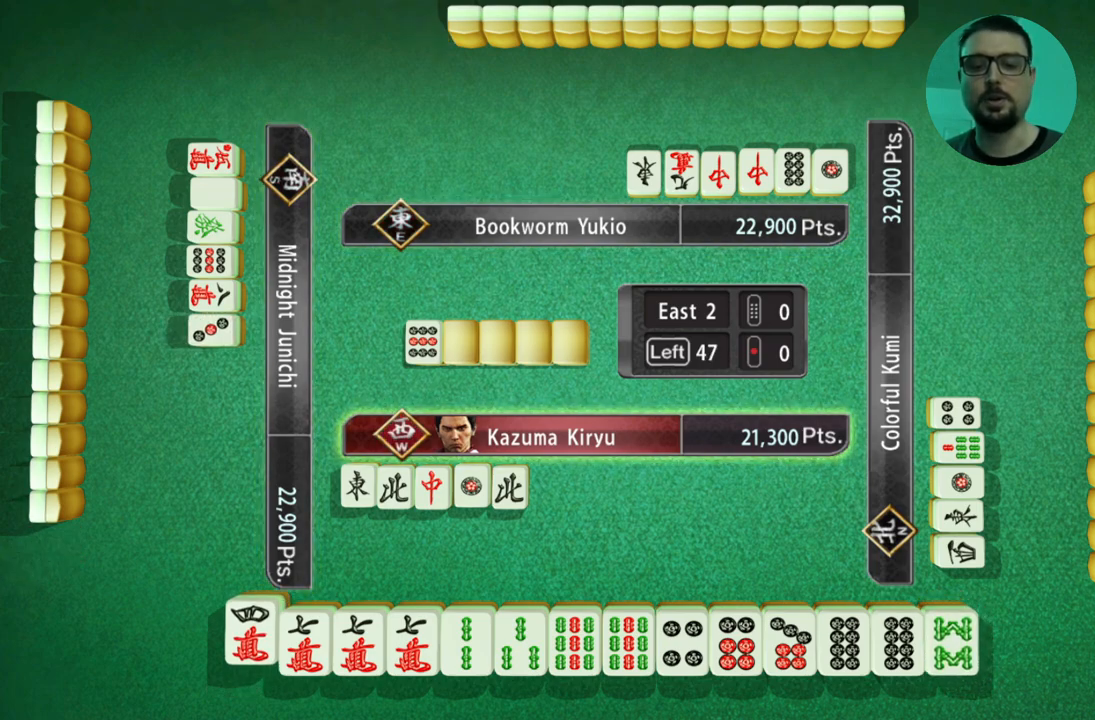
{"buttons": [], "left_stick": "center", "events": []}
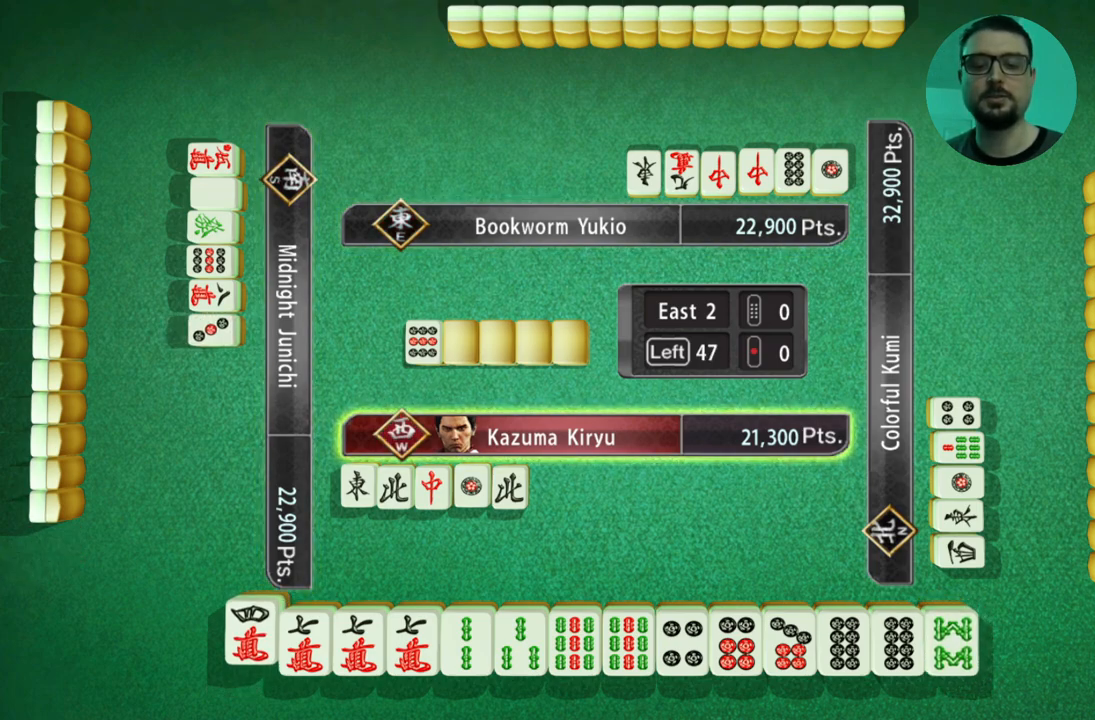
{"buttons": [], "left_stick": "center", "events": []}
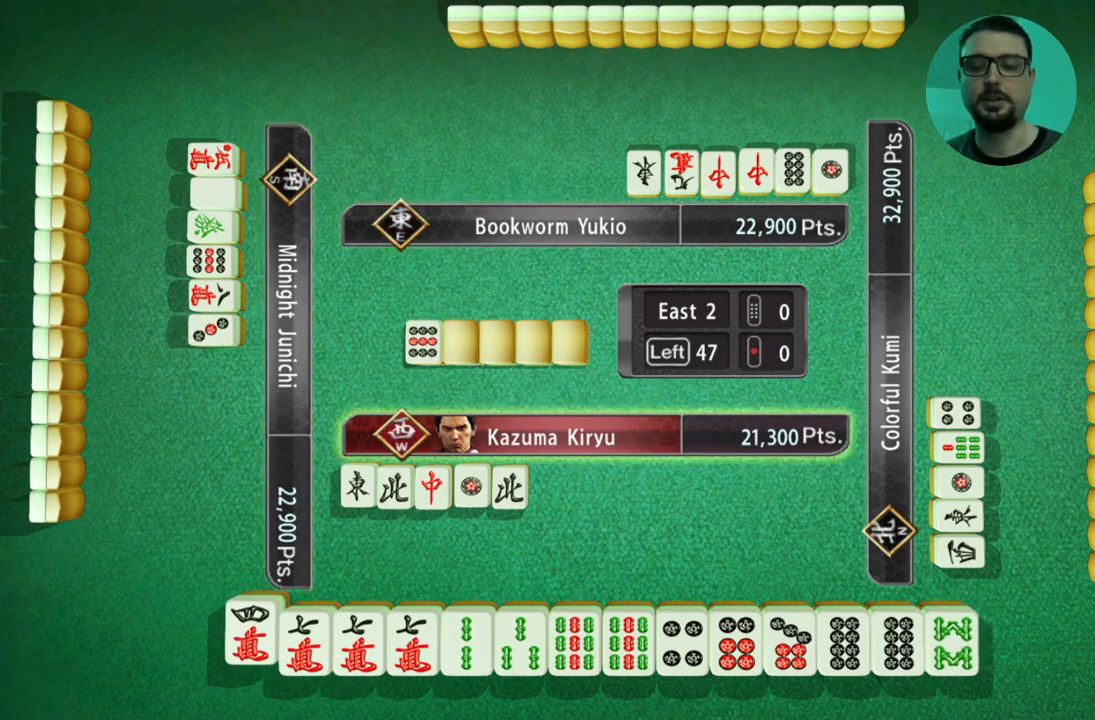
{"buttons": [], "left_stick": "center", "events": []}
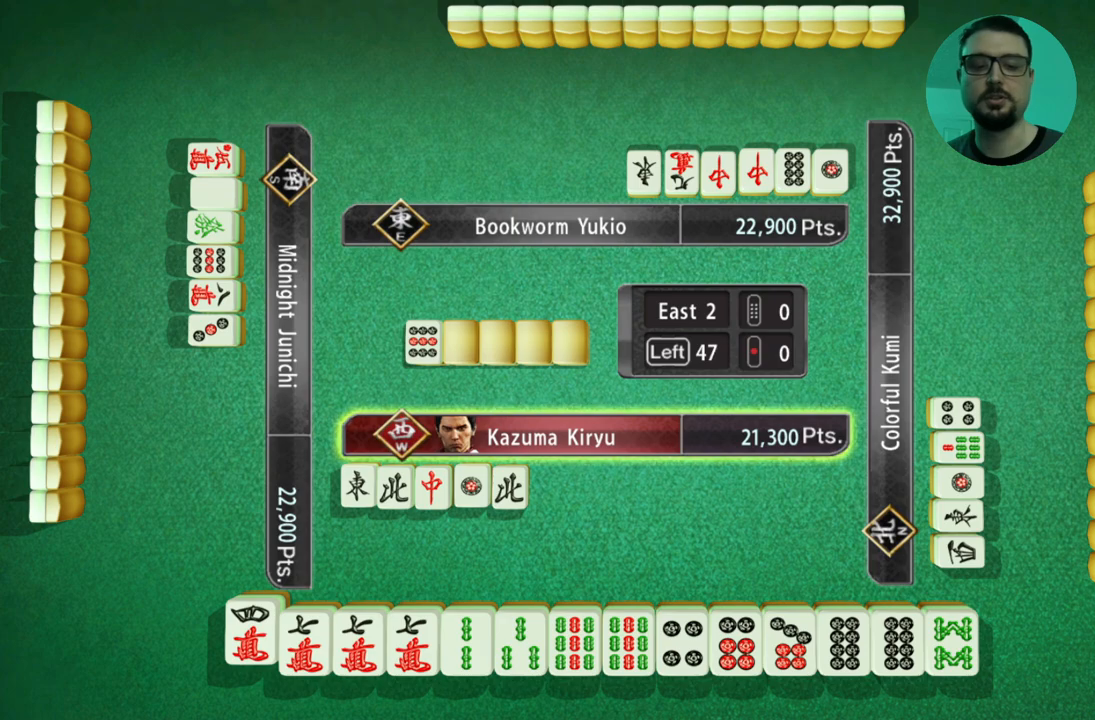
{"buttons": [], "left_stick": "center", "events": []}
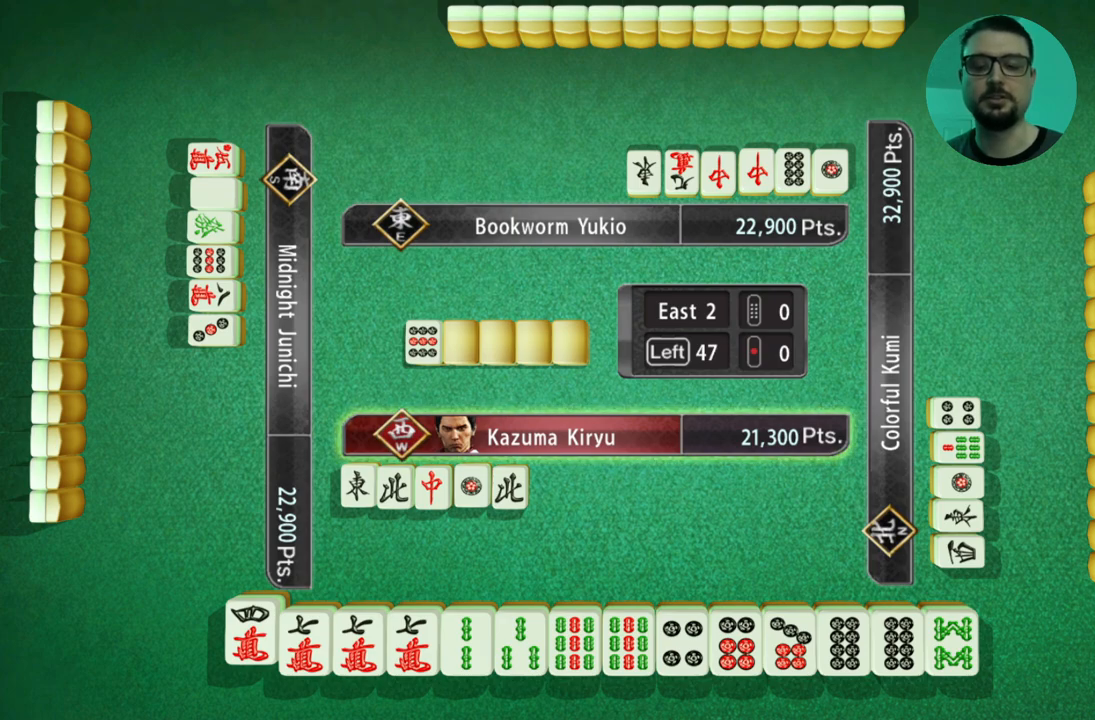
{"buttons": [], "left_stick": "center", "events": []}
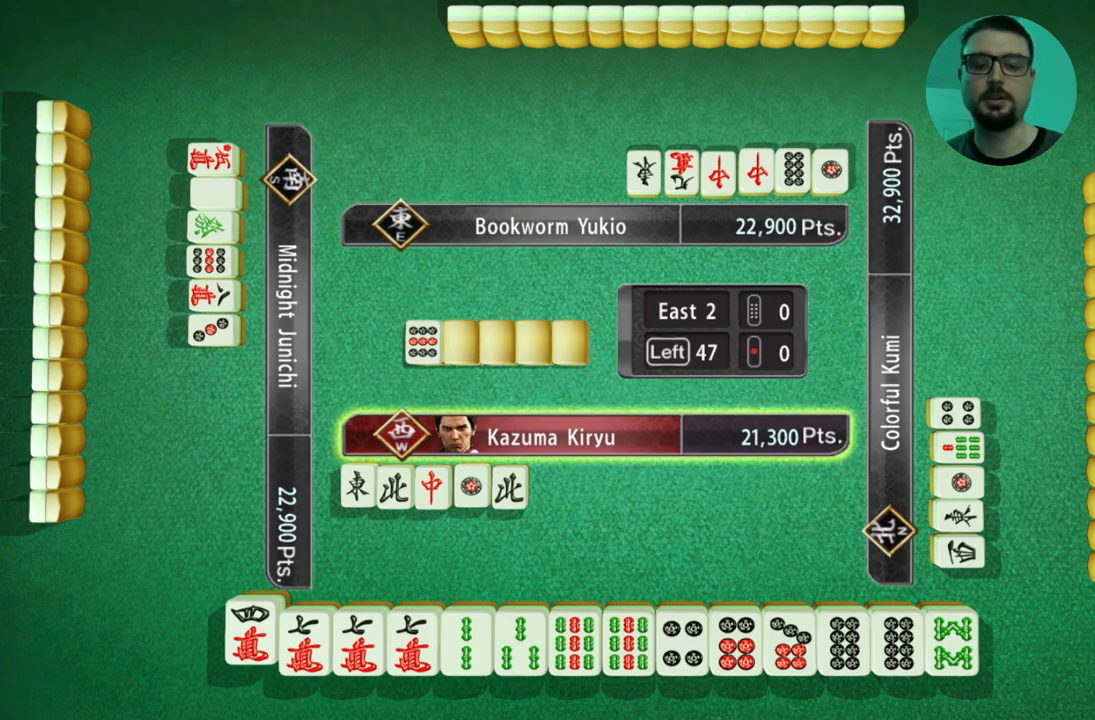
{"buttons": [], "left_stick": "center", "events": [[50, "A", "down"], [183, "A", "up"]]}